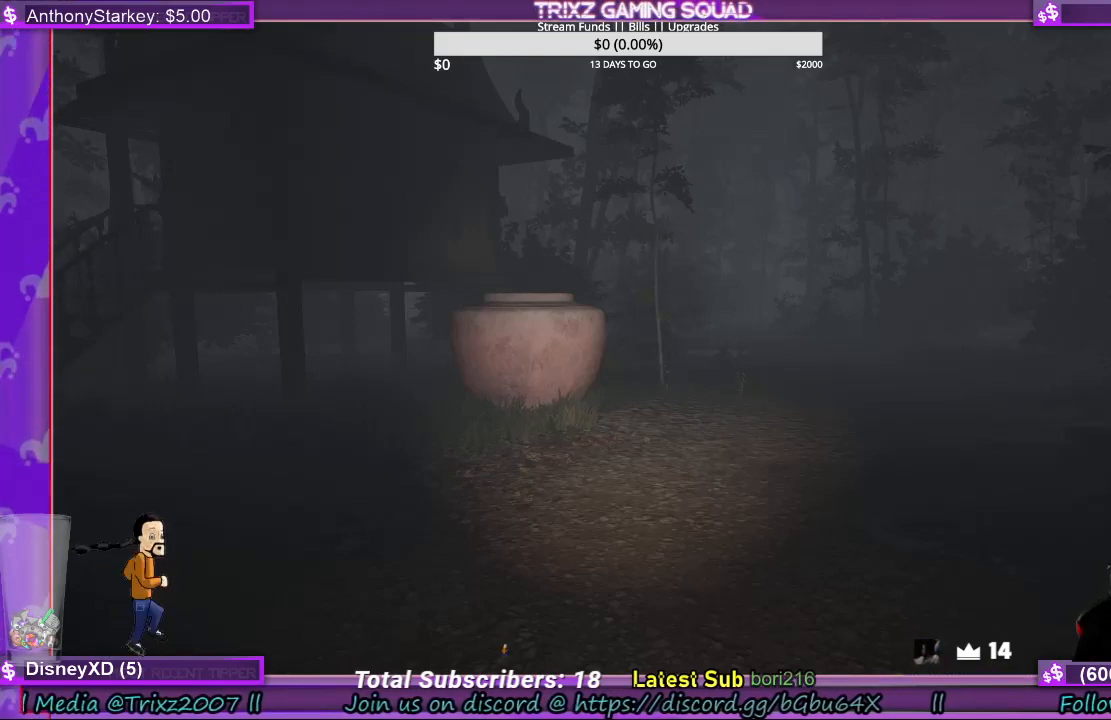
Gameplay with keyboard and mouse; each line is a JSON object with the keys and mouse buttons held at the frame after it. "events" lists presses ("down") and releases ("up") of "a", "ctrl", "d", "e", "f", "q", "r", "s", "shift", "space", "tab", "w", "mouse_left", "mouse_wheel", "mouse_right", "mouse_mb4" and "mouse_mb5" between this image and that frame as [ms after this image, input, new state], when the widget could be followed in between. "mouse_left", "mouse_wheel", "mouse_right", "mouse_mb4", "mouse_mb5" = the "left", "wheel", "right", "mb4", "mb5" buttons of the "mouse" list. No other keys are recorded. "wheel" means that the mouse wheel is clicked or scrolled. Mouse movement is not recorded.
{"keys": ["shift", "w"], "mouse": [], "events": [[67, "w", "down"], [467, "shift", "down"]]}
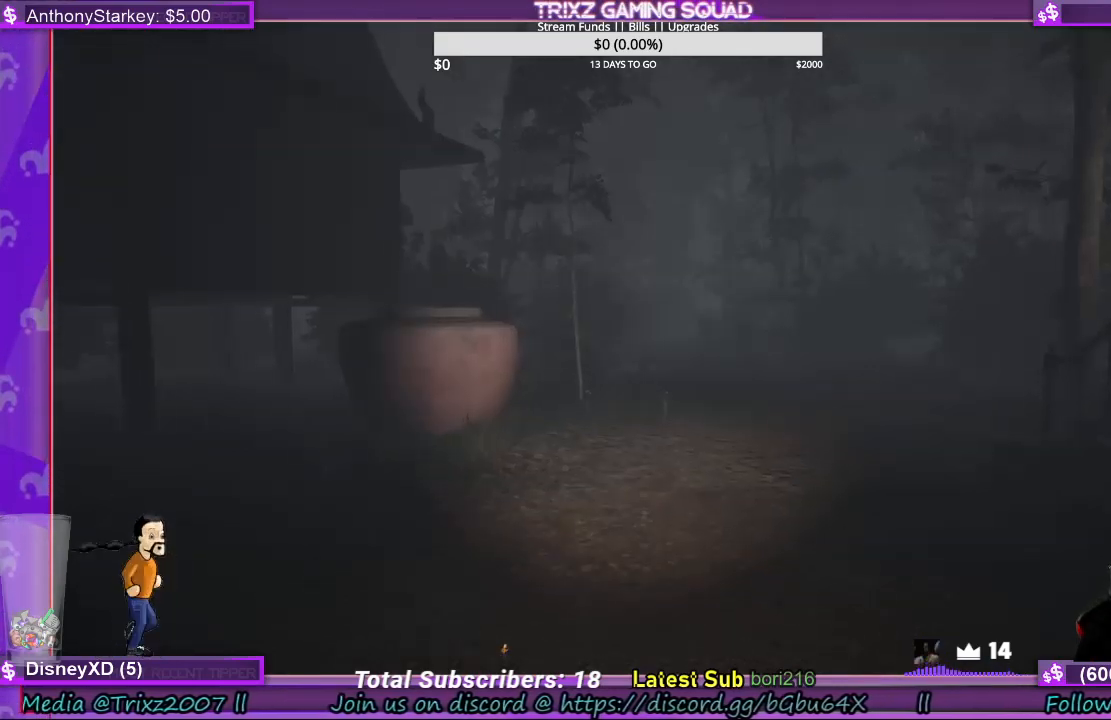
{"keys": ["shift", "w"], "mouse": [], "events": []}
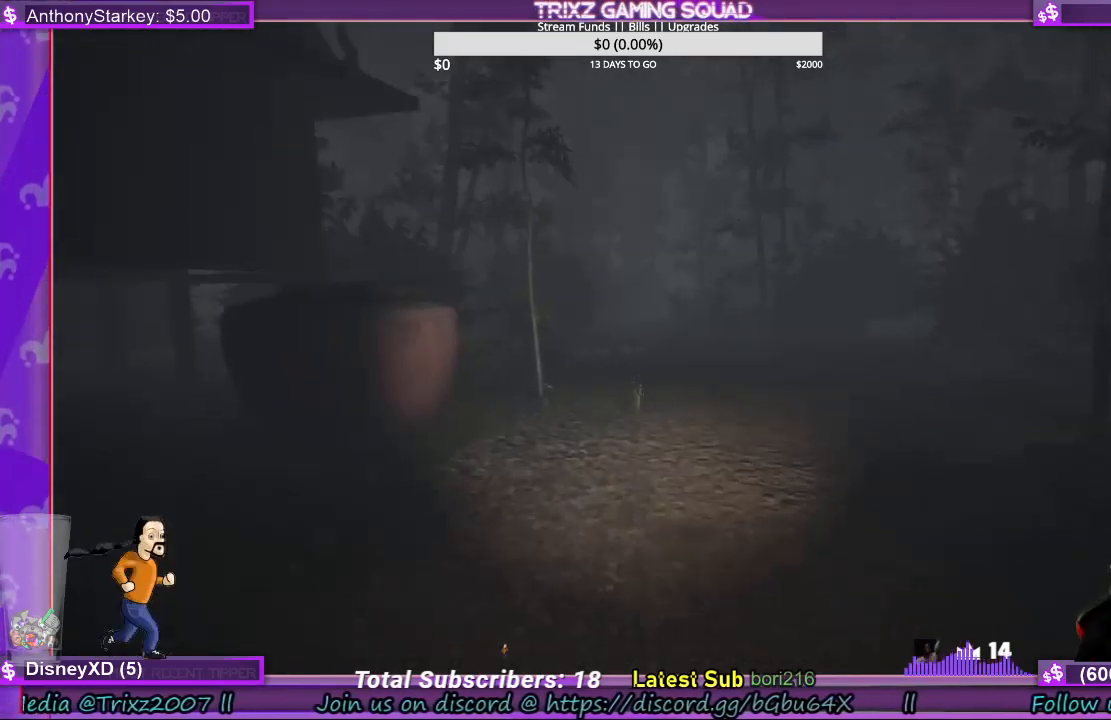
{"keys": ["shift", "w"], "mouse": [], "events": [[267, "a", "down"], [433, "a", "up"]]}
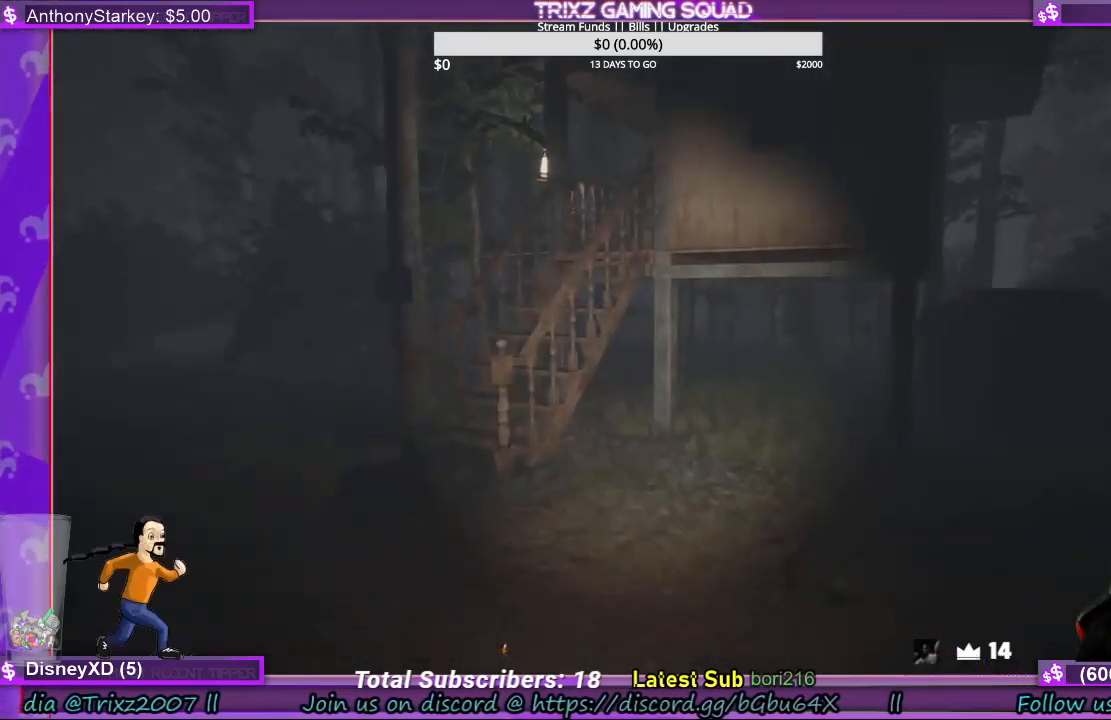
{"keys": ["shift", "w"], "mouse": [], "events": []}
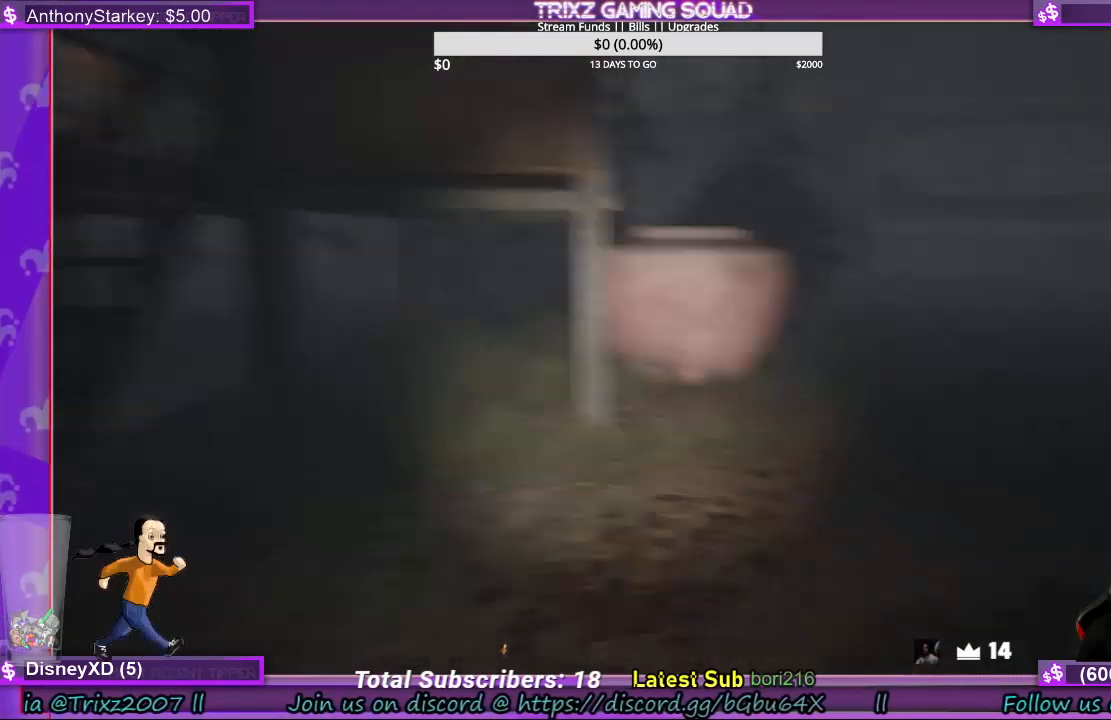
{"keys": ["a", "shift", "w"], "mouse": [], "events": [[67, "a", "down"]]}
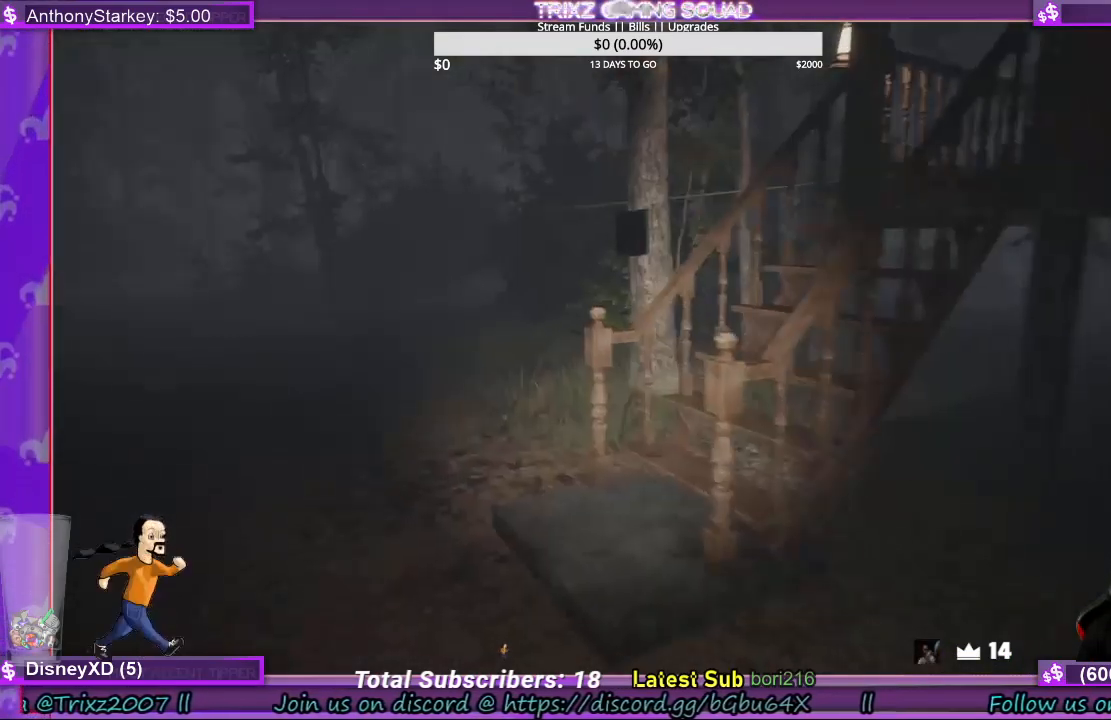
{"keys": [], "mouse": [], "events": [[233, "a", "up"], [233, "shift", "up"], [300, "w", "up"]]}